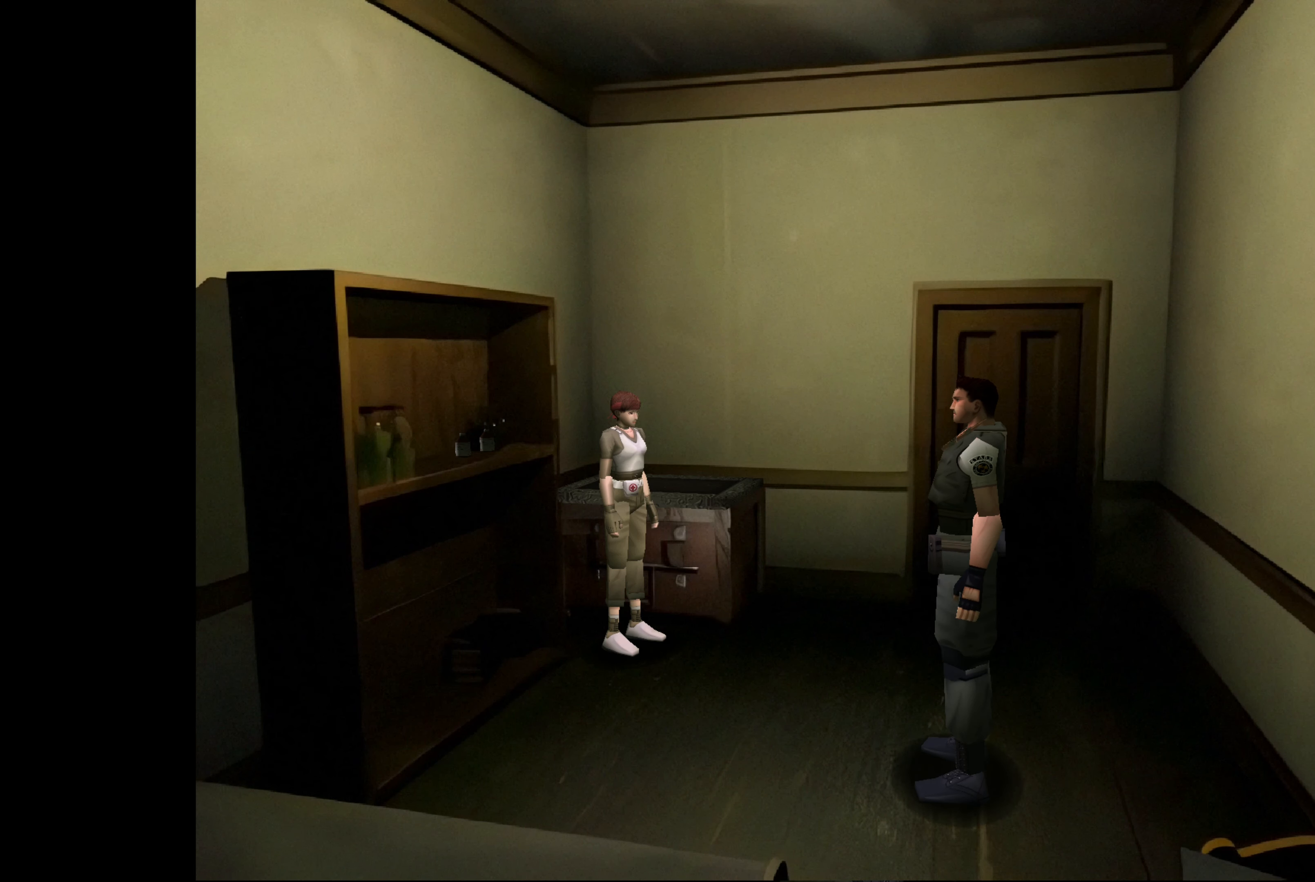
Gameplay with a controller (PlayStation layout); each line is a JSON object with the inputs held at the frame after it. "events" lists button and stick changes between this image and that frame as [ms after this image, input, new state], when the widget could be followed in between. Not read: L2 L3 R2 R3.
{"buttons": [], "left_stick": "up", "right_stick": "center", "events": [[167, "left_stick", "up"]]}
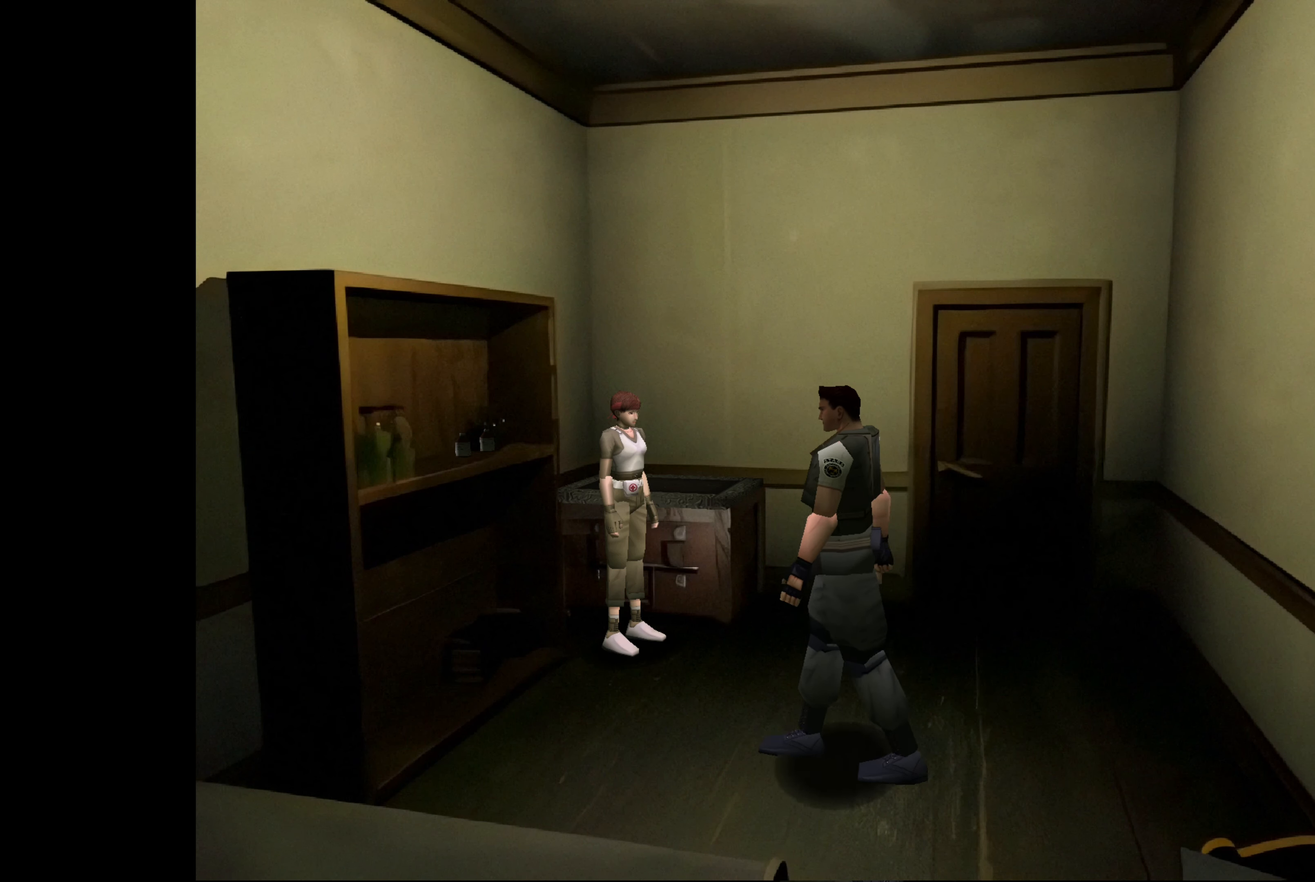
{"buttons": [], "left_stick": "up", "right_stick": "center", "events": []}
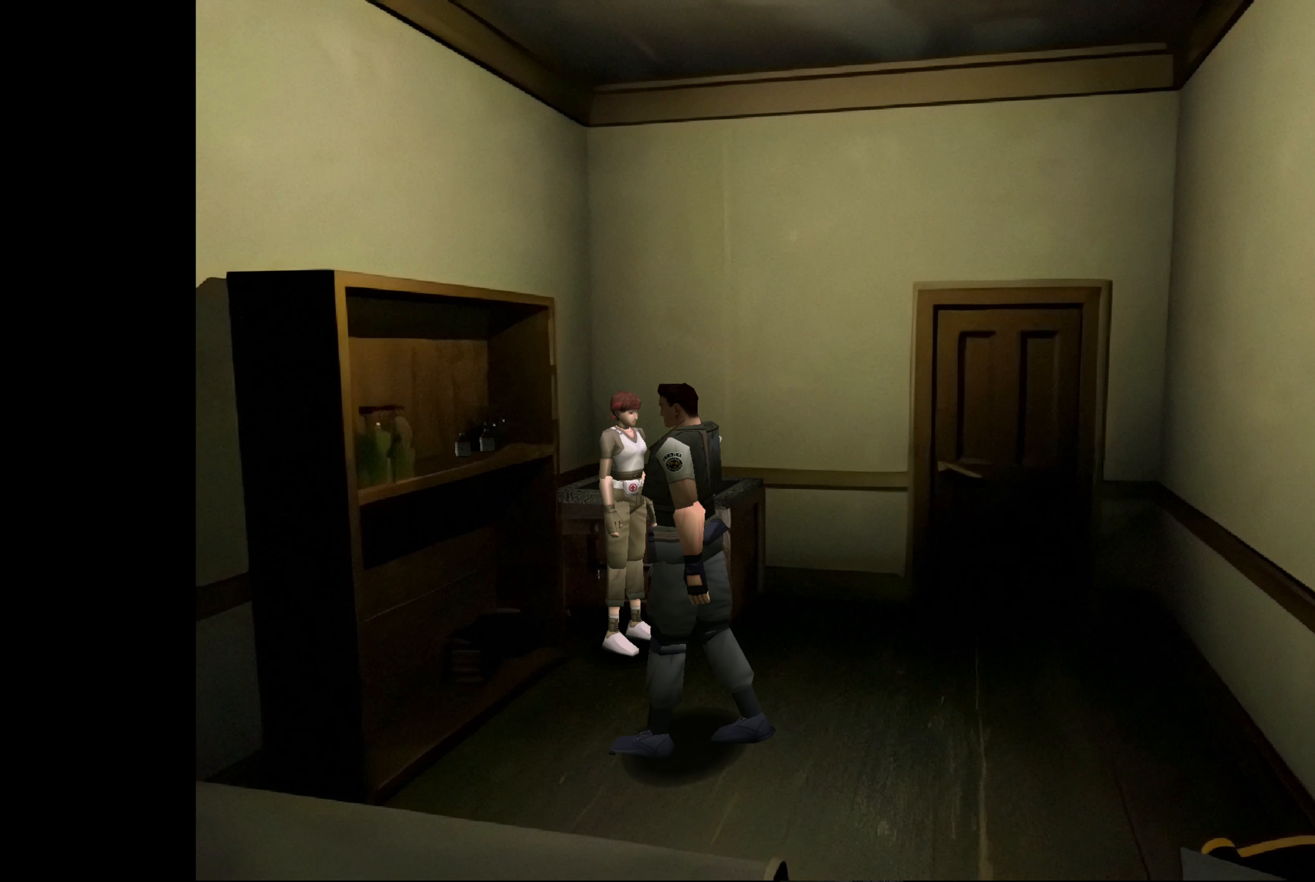
{"buttons": [], "left_stick": "up", "right_stick": "center", "events": []}
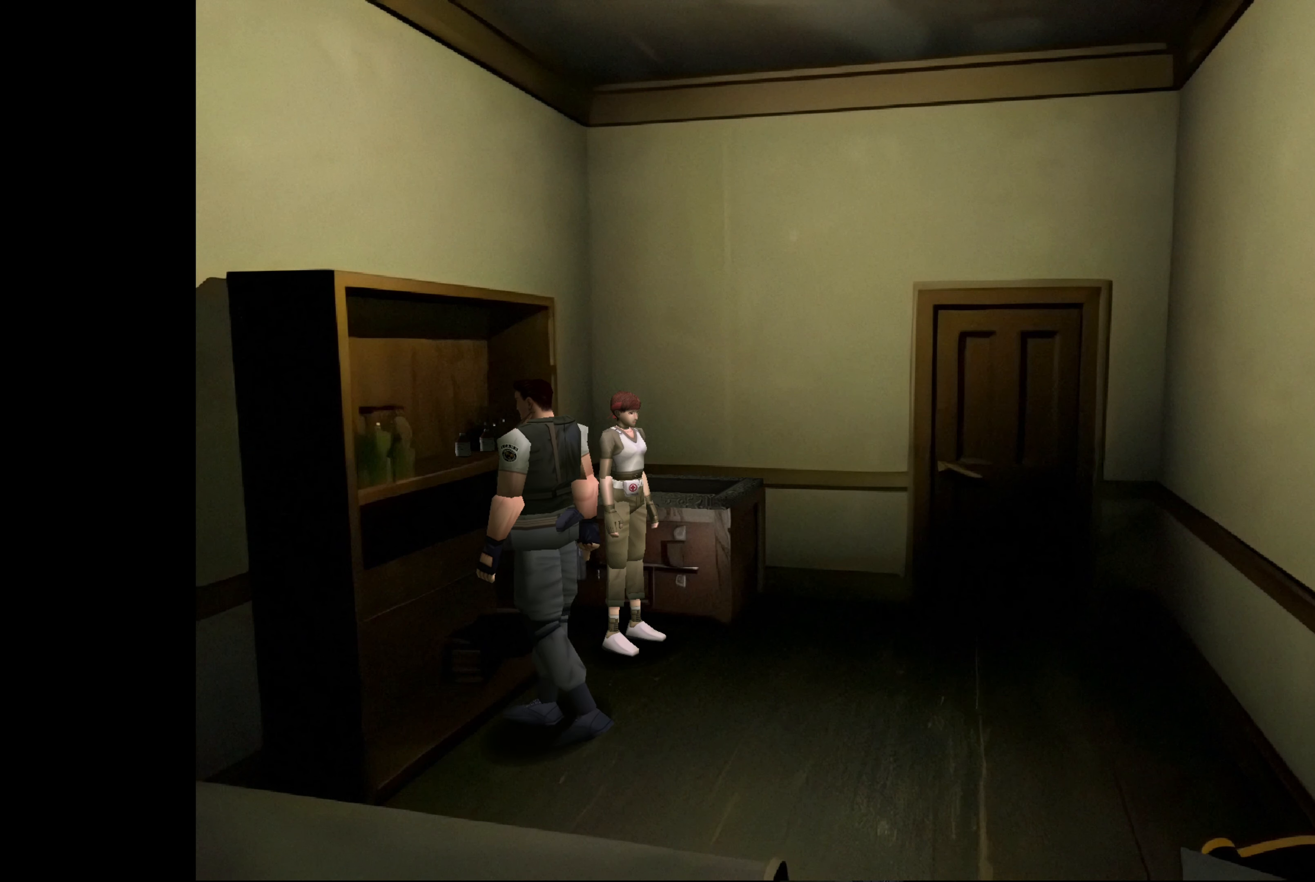
{"buttons": [], "left_stick": "right", "right_stick": "center", "events": [[183, "left_stick", "center"], [450, "left_stick", "right"]]}
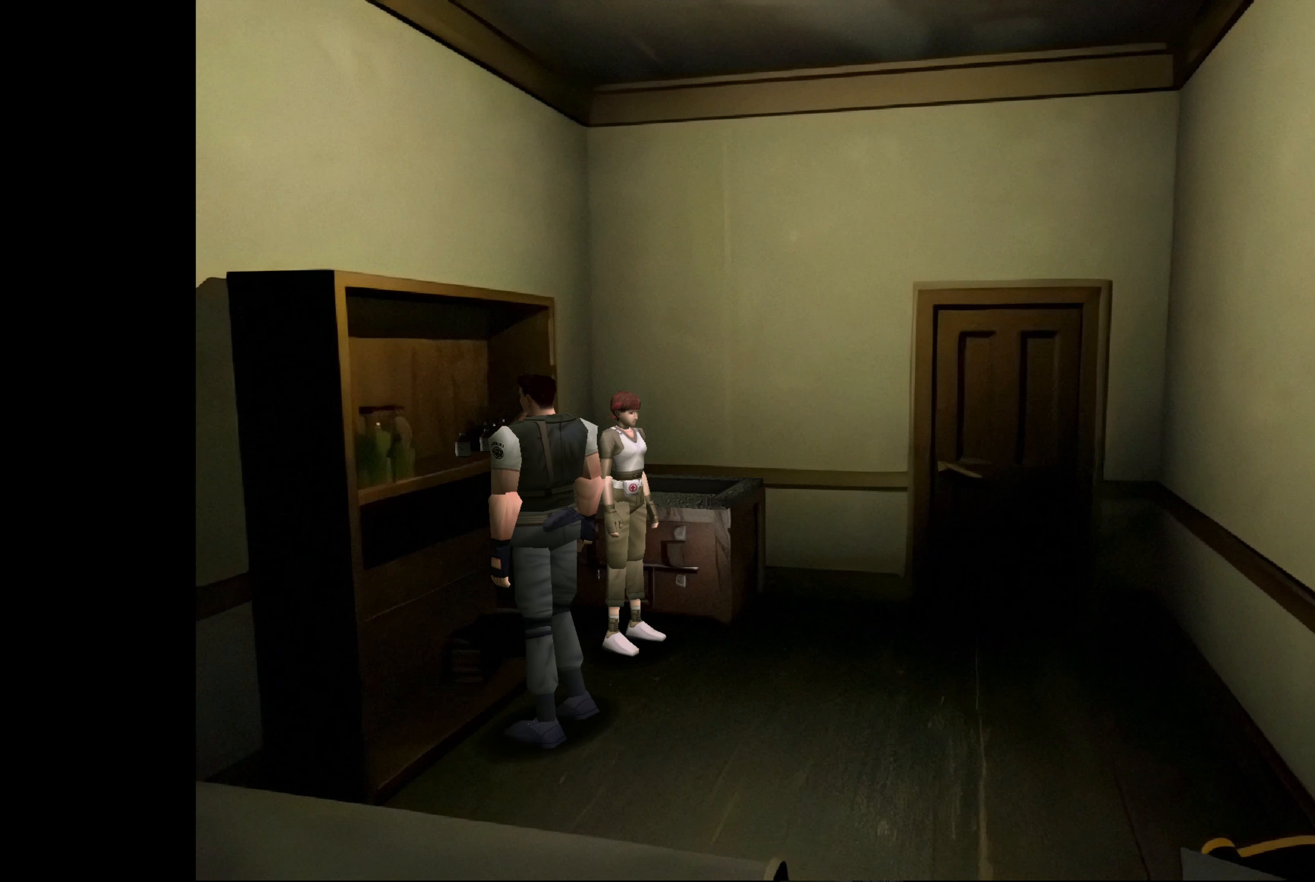
{"buttons": [], "left_stick": "up-right", "right_stick": "center", "events": [[100, "left_stick", "up-right"]]}
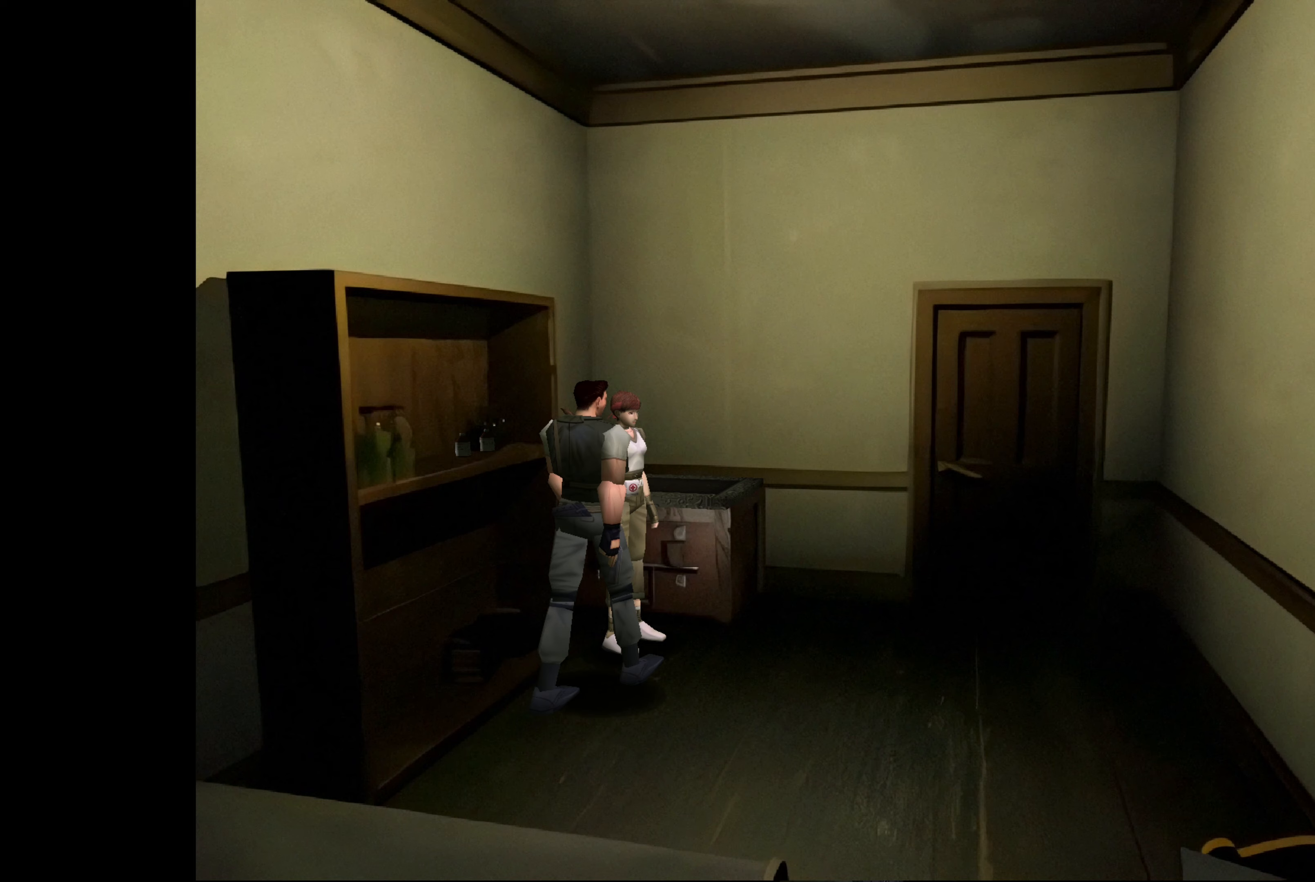
{"buttons": [], "left_stick": "up-right", "right_stick": "center", "events": []}
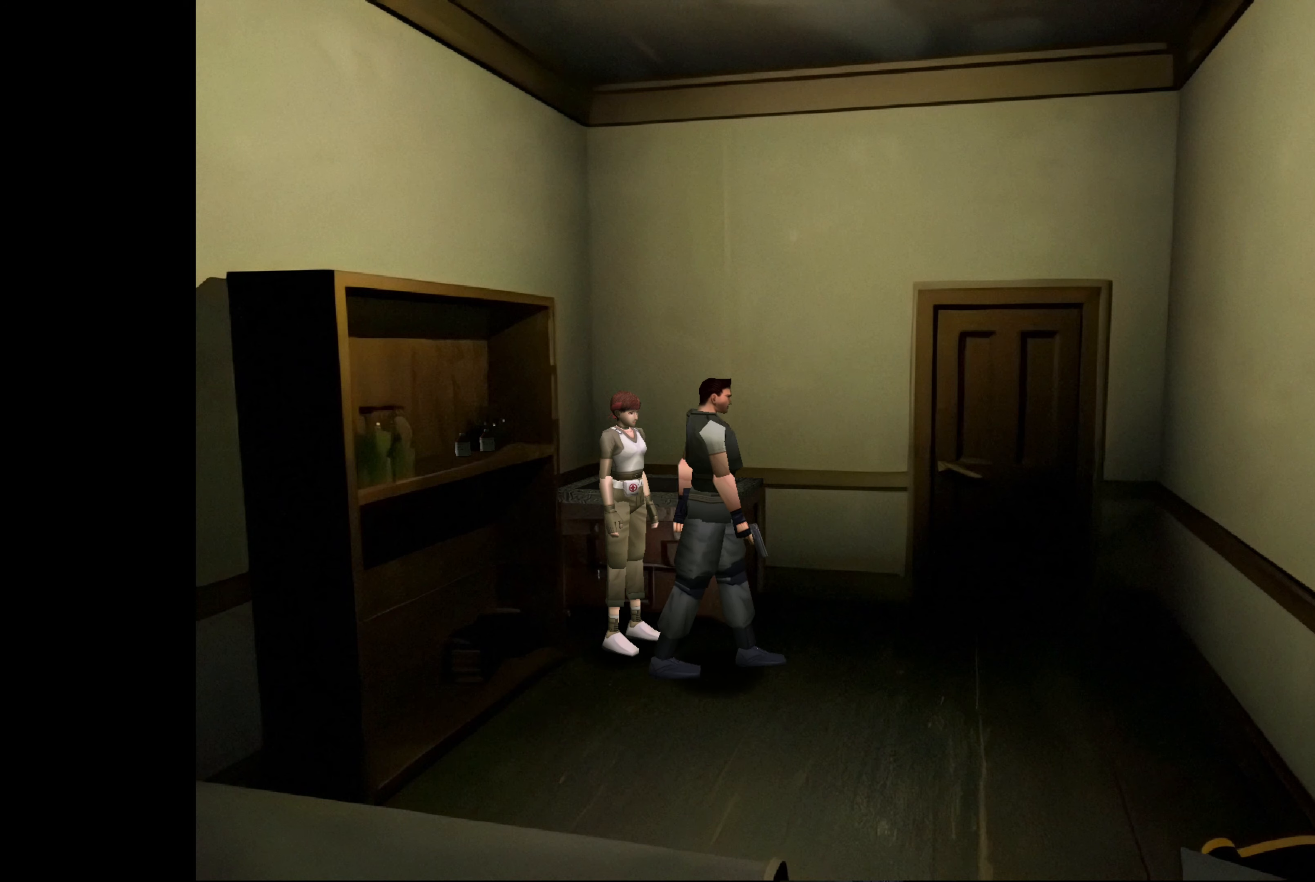
{"buttons": [], "left_stick": "center", "right_stick": "center", "events": [[17, "left_stick", "up"], [500, "left_stick", "center"]]}
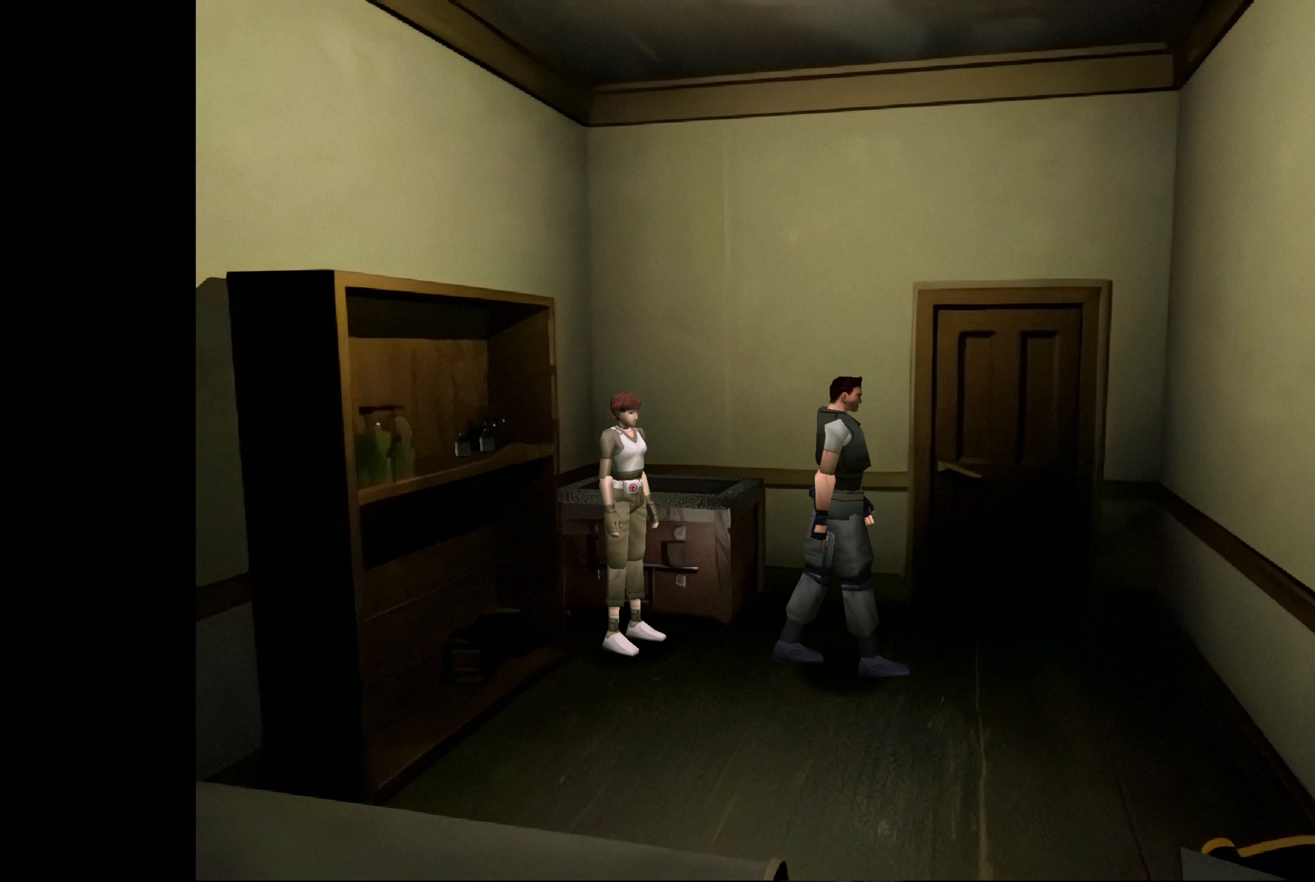
{"buttons": [], "left_stick": "center", "right_stick": "center", "events": []}
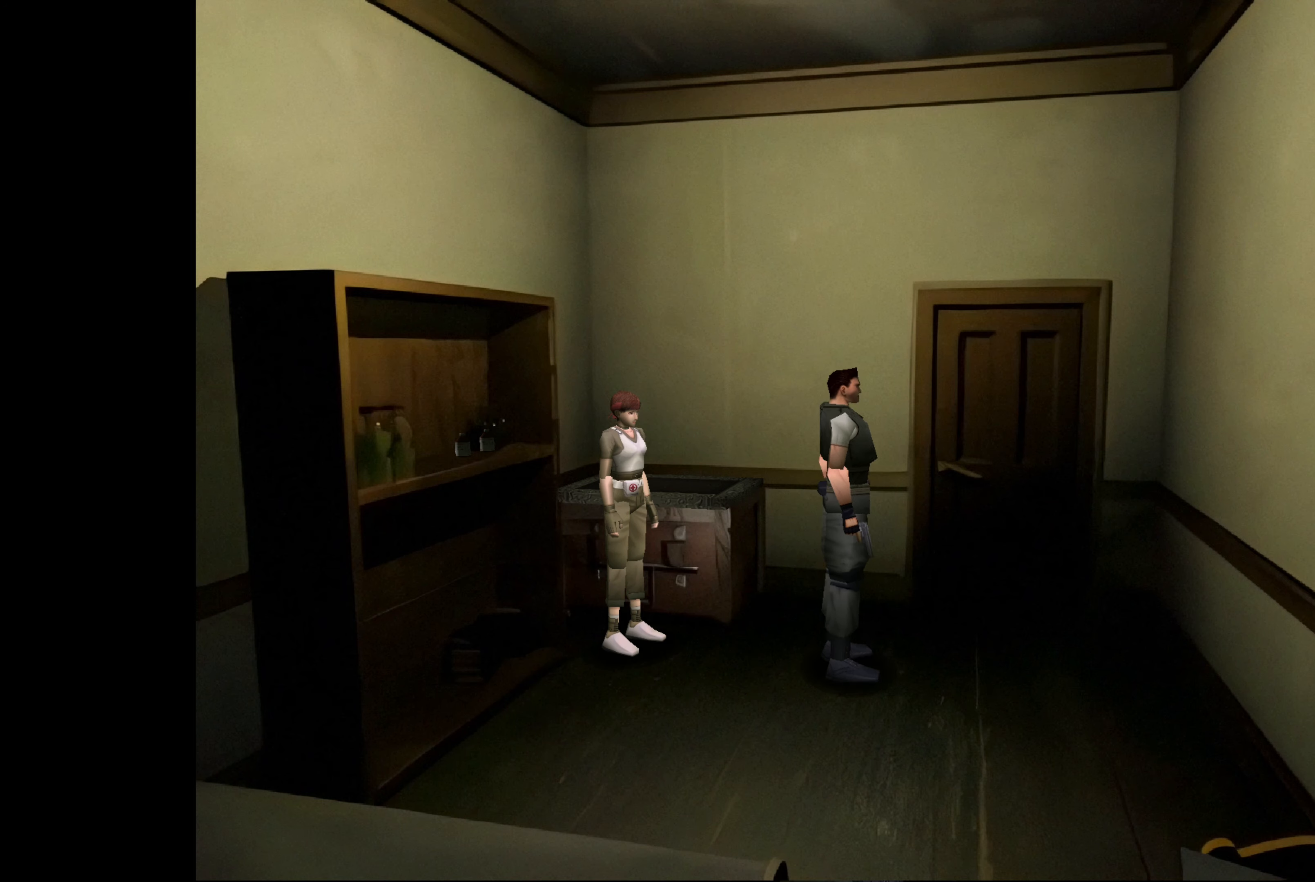
{"buttons": [], "left_stick": "up-left", "right_stick": "center", "events": [[283, "left_stick", "up-left"]]}
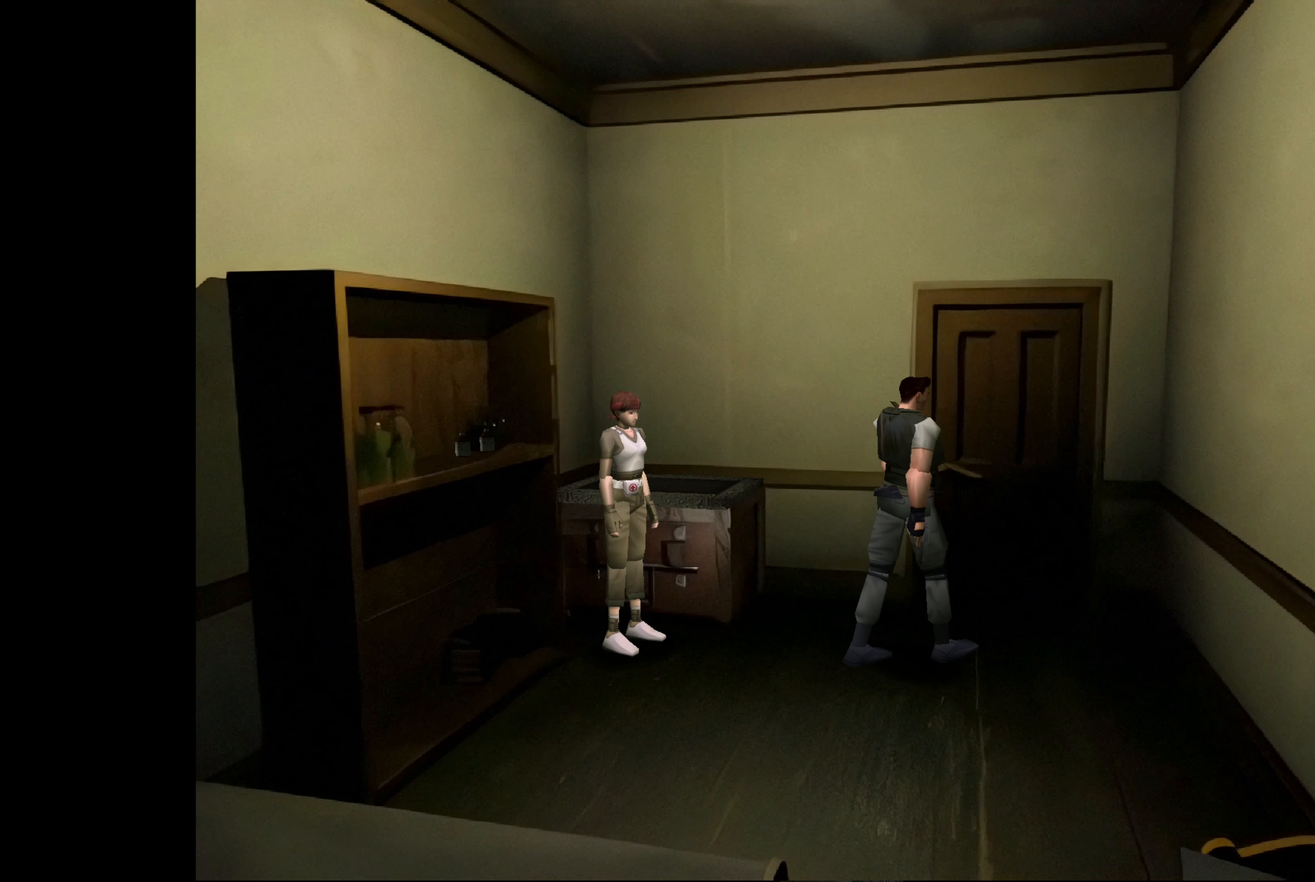
{"buttons": [], "left_stick": "left", "right_stick": "center", "events": [[217, "left_stick", "left"]]}
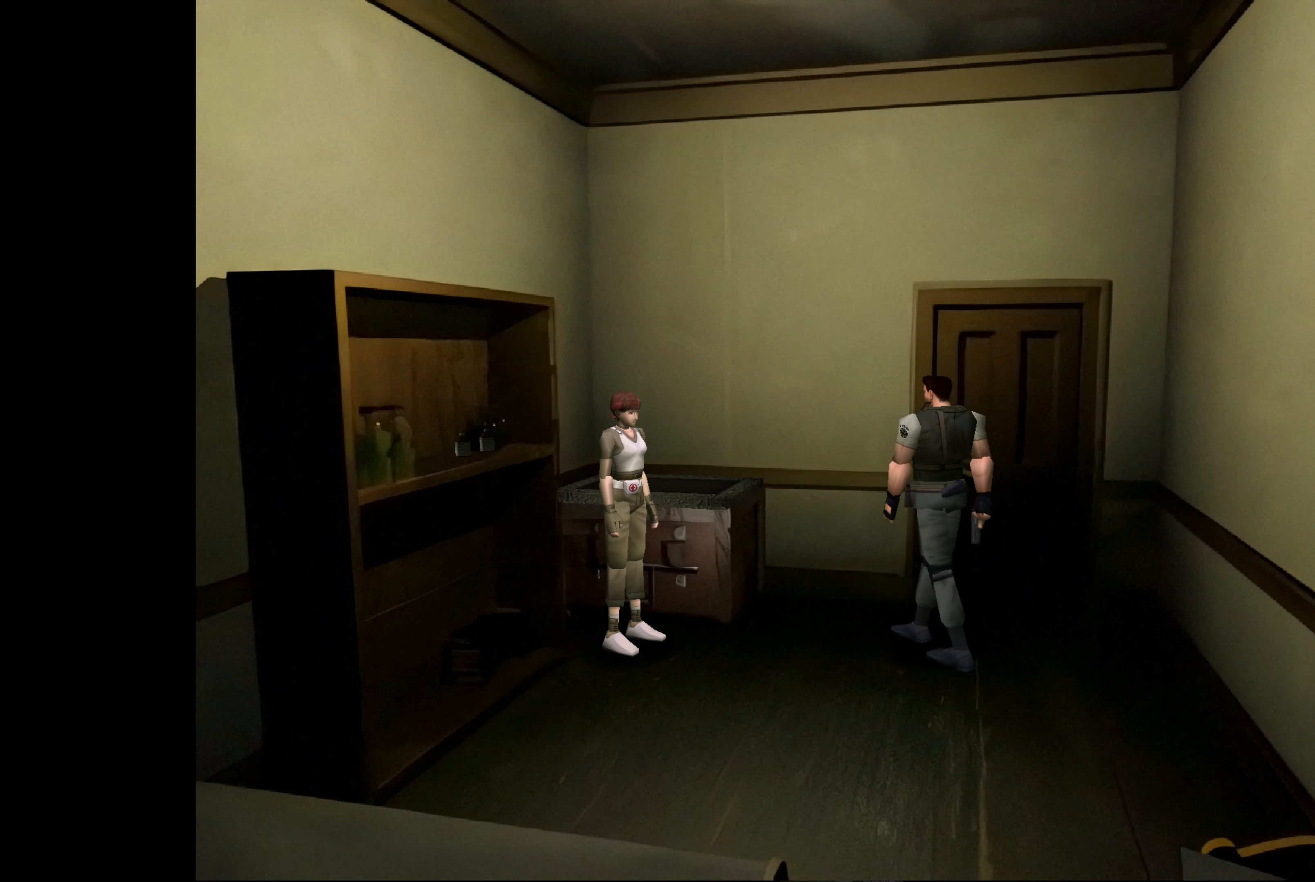
{"buttons": [], "left_stick": "up-left", "right_stick": "center", "events": [[250, "left_stick", "up-left"]]}
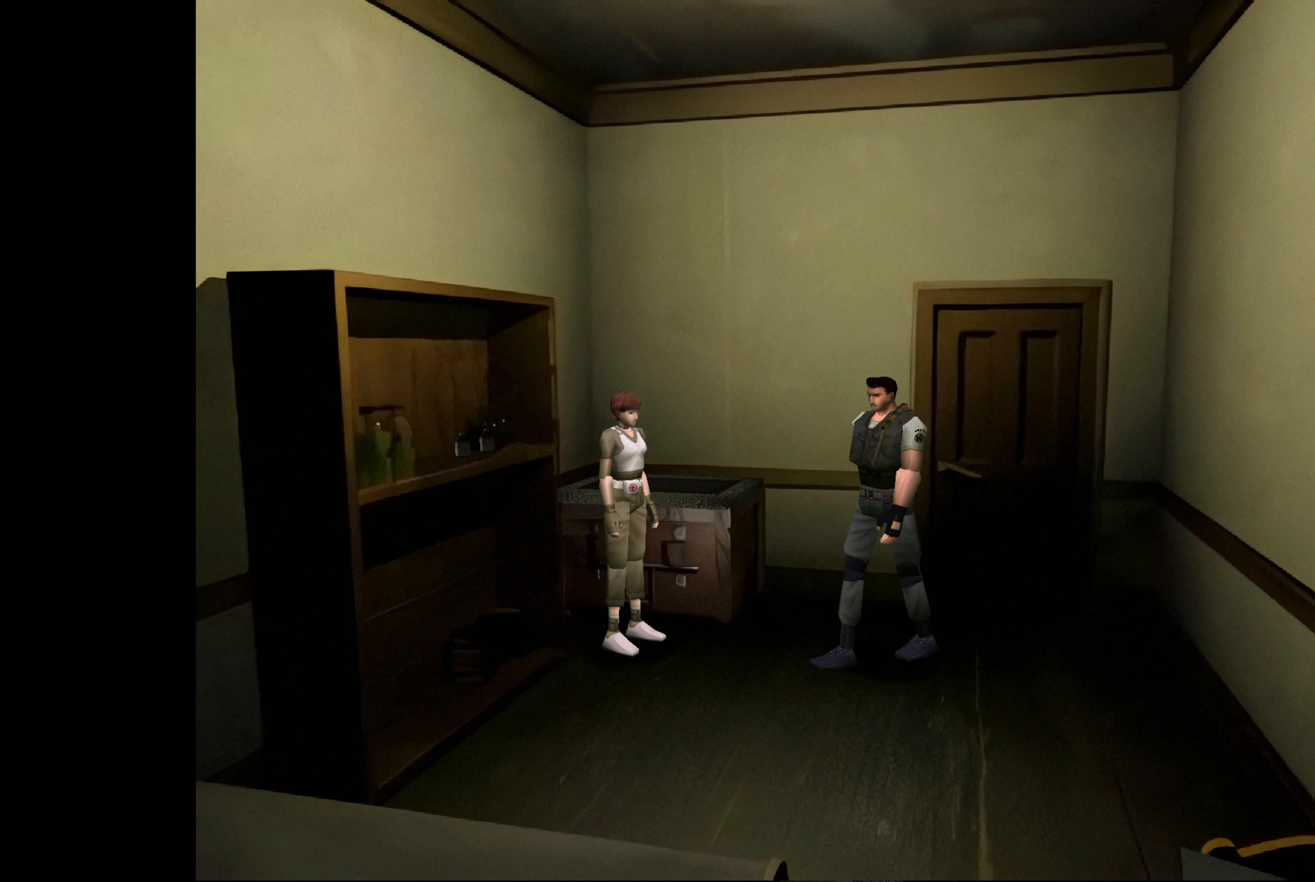
{"buttons": [], "left_stick": "up-right", "right_stick": "center", "events": [[217, "left_stick", "up-right"]]}
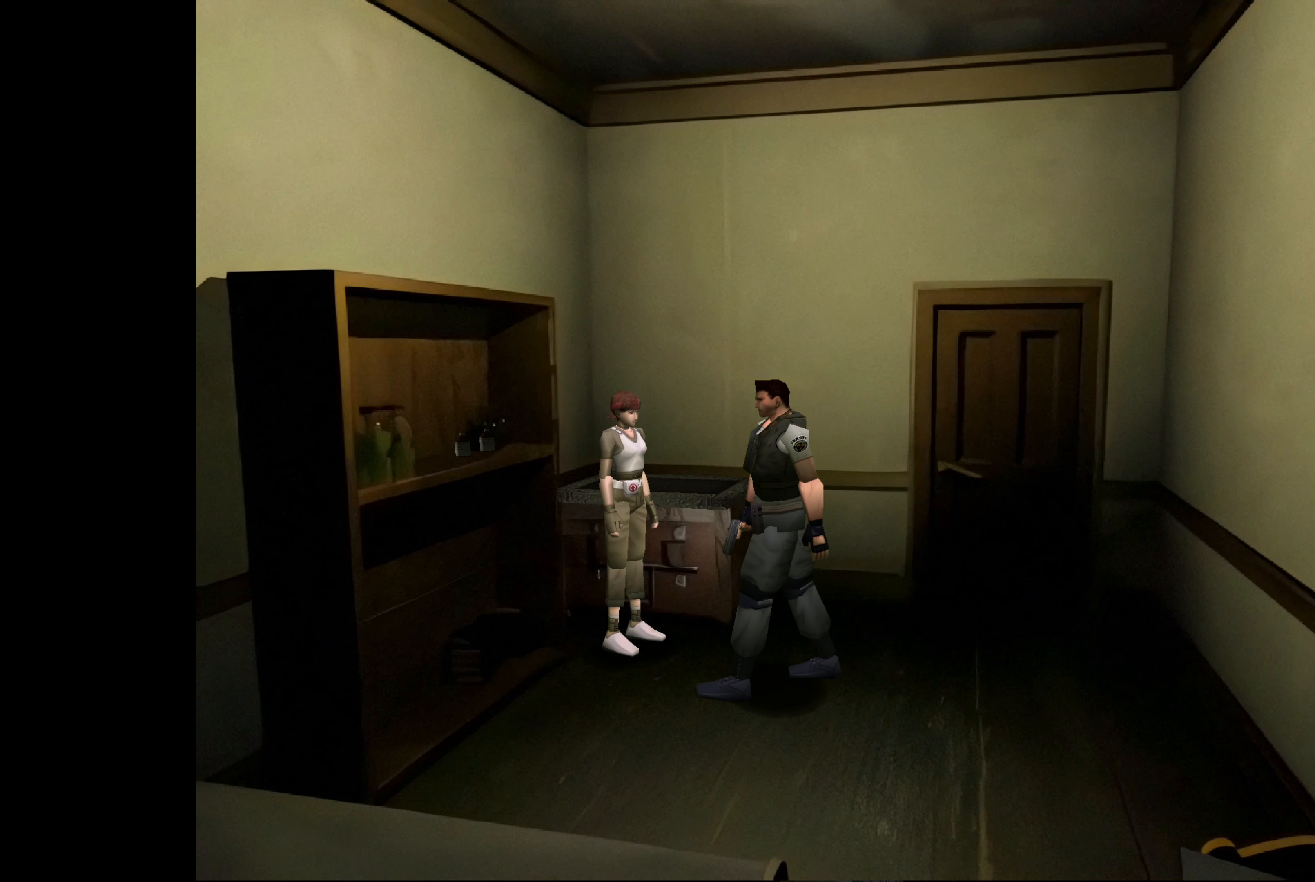
{"buttons": [], "left_stick": "up-right", "right_stick": "center", "events": []}
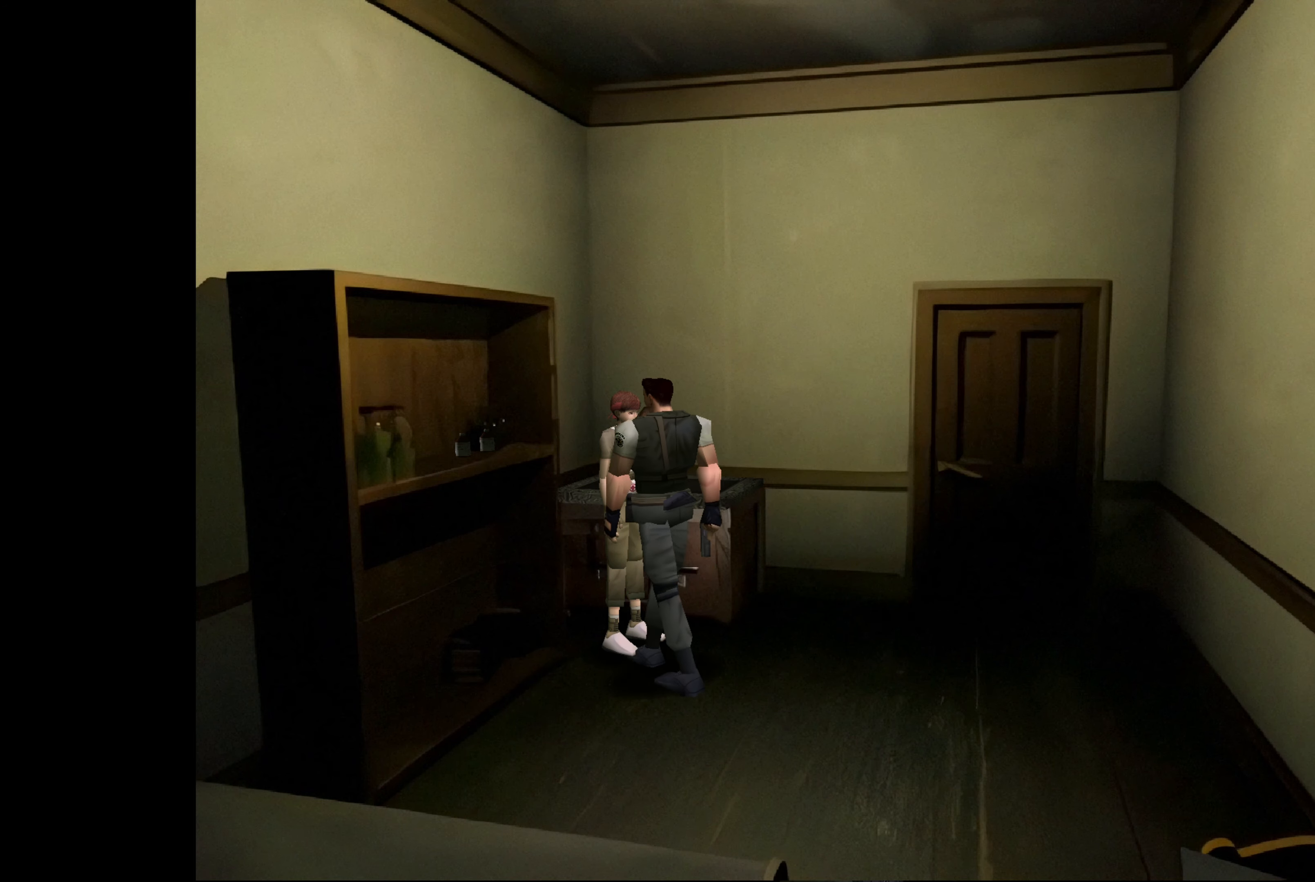
{"buttons": [], "left_stick": "right", "right_stick": "center", "events": [[133, "left_stick", "right"]]}
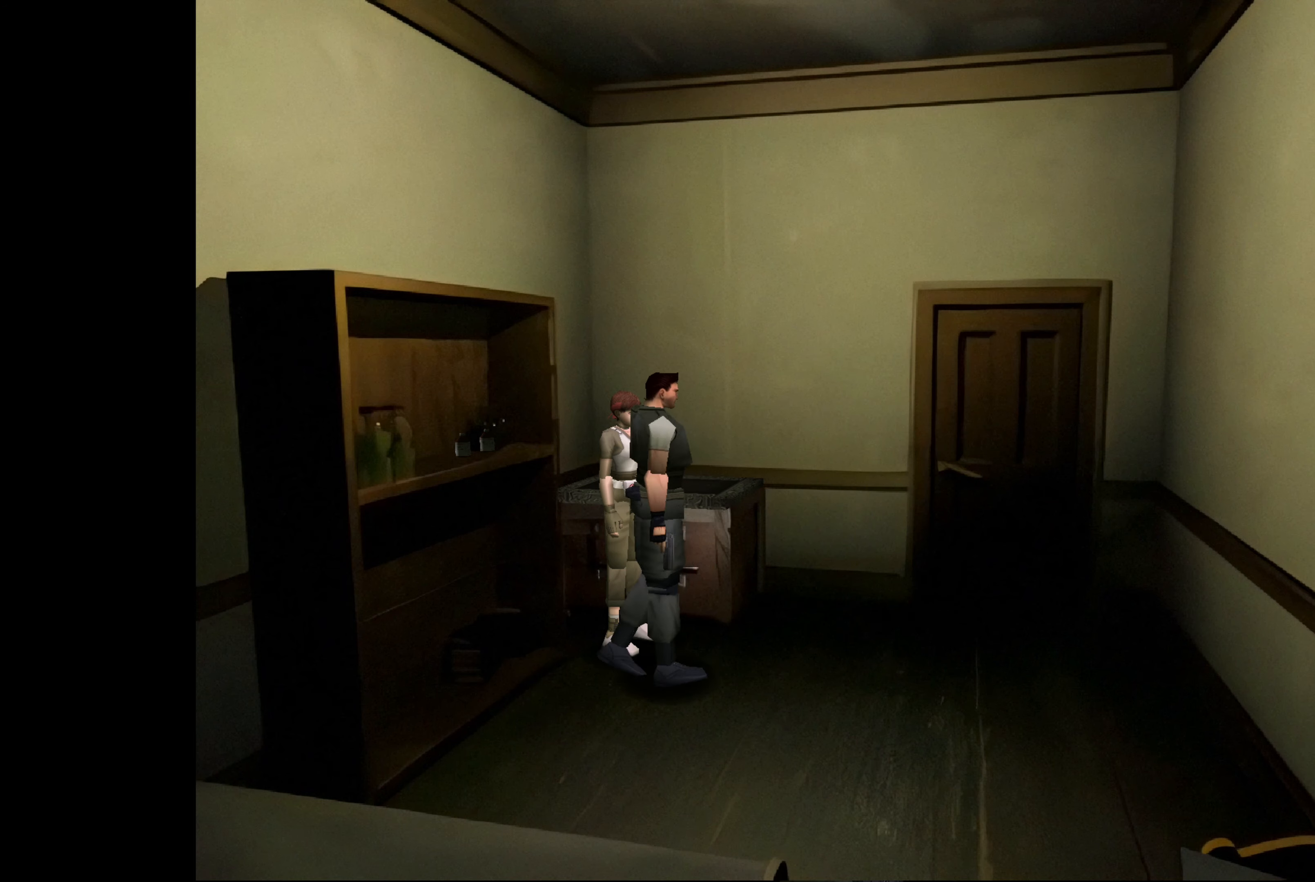
{"buttons": [], "left_stick": "up", "right_stick": "center", "events": [[33, "left_stick", "up-right"], [283, "left_stick", "up"]]}
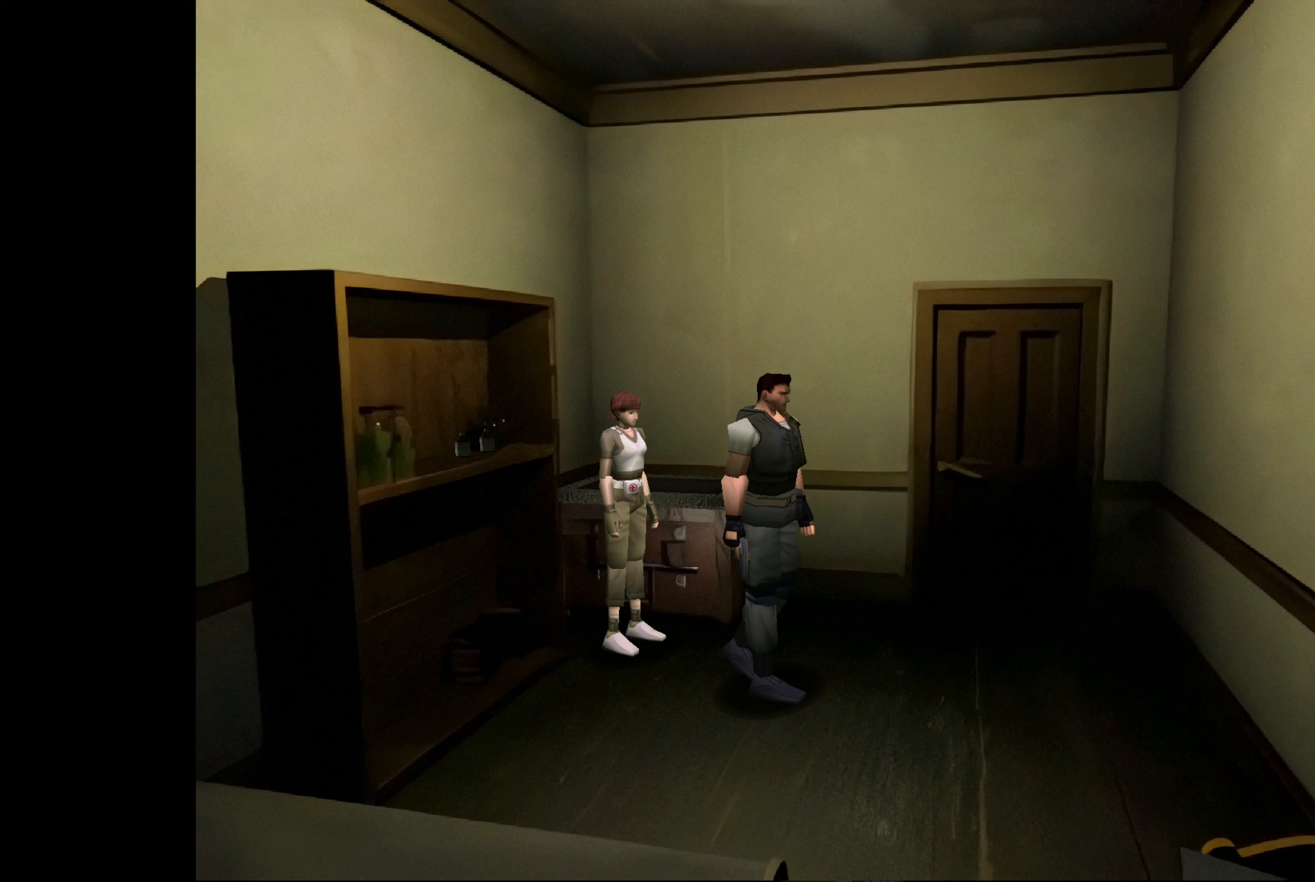
{"buttons": [], "left_stick": "up", "right_stick": "center", "events": [[33, "left_stick", "up-left"], [383, "left_stick", "up"]]}
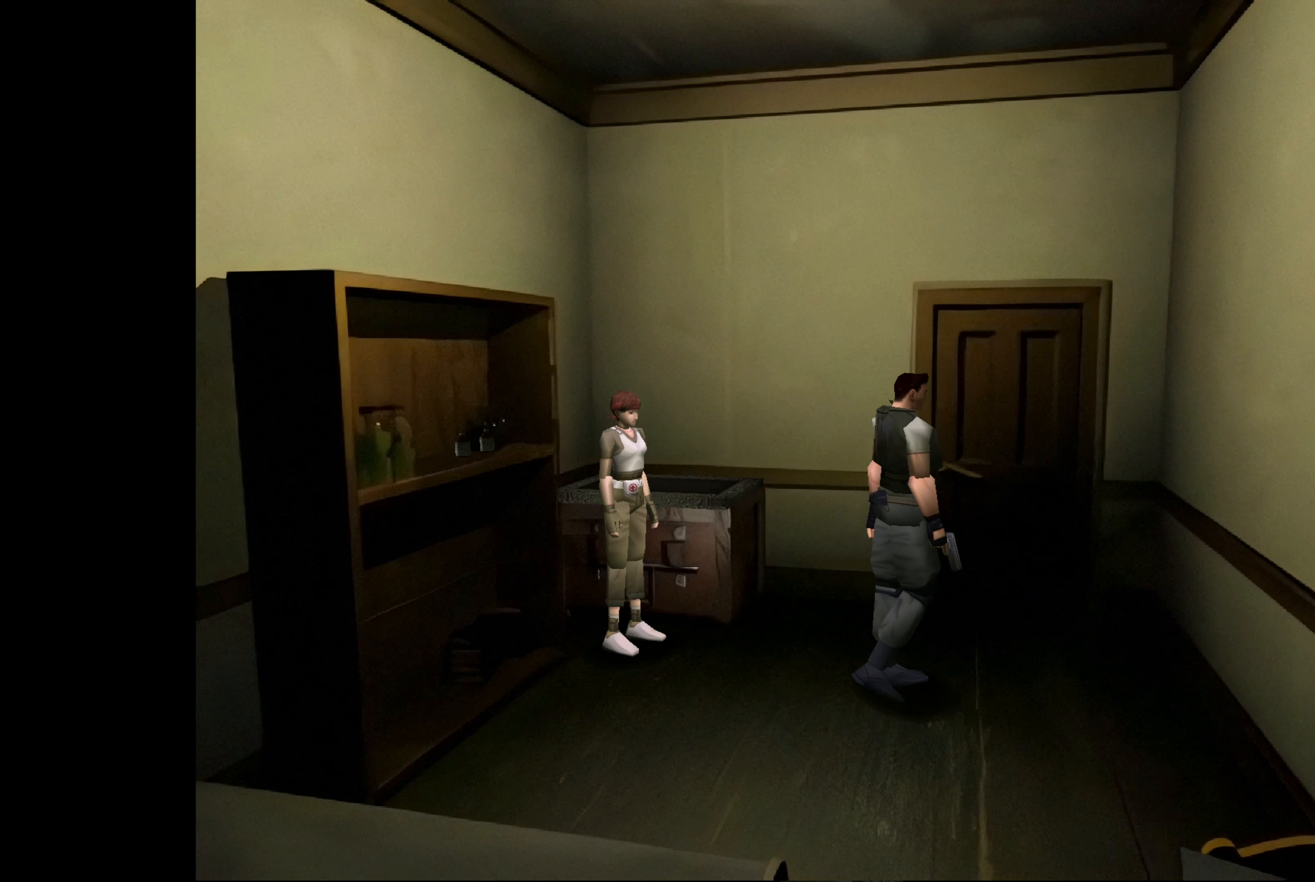
{"buttons": [], "left_stick": "up-left", "right_stick": "center", "events": [[217, "left_stick", "up-left"]]}
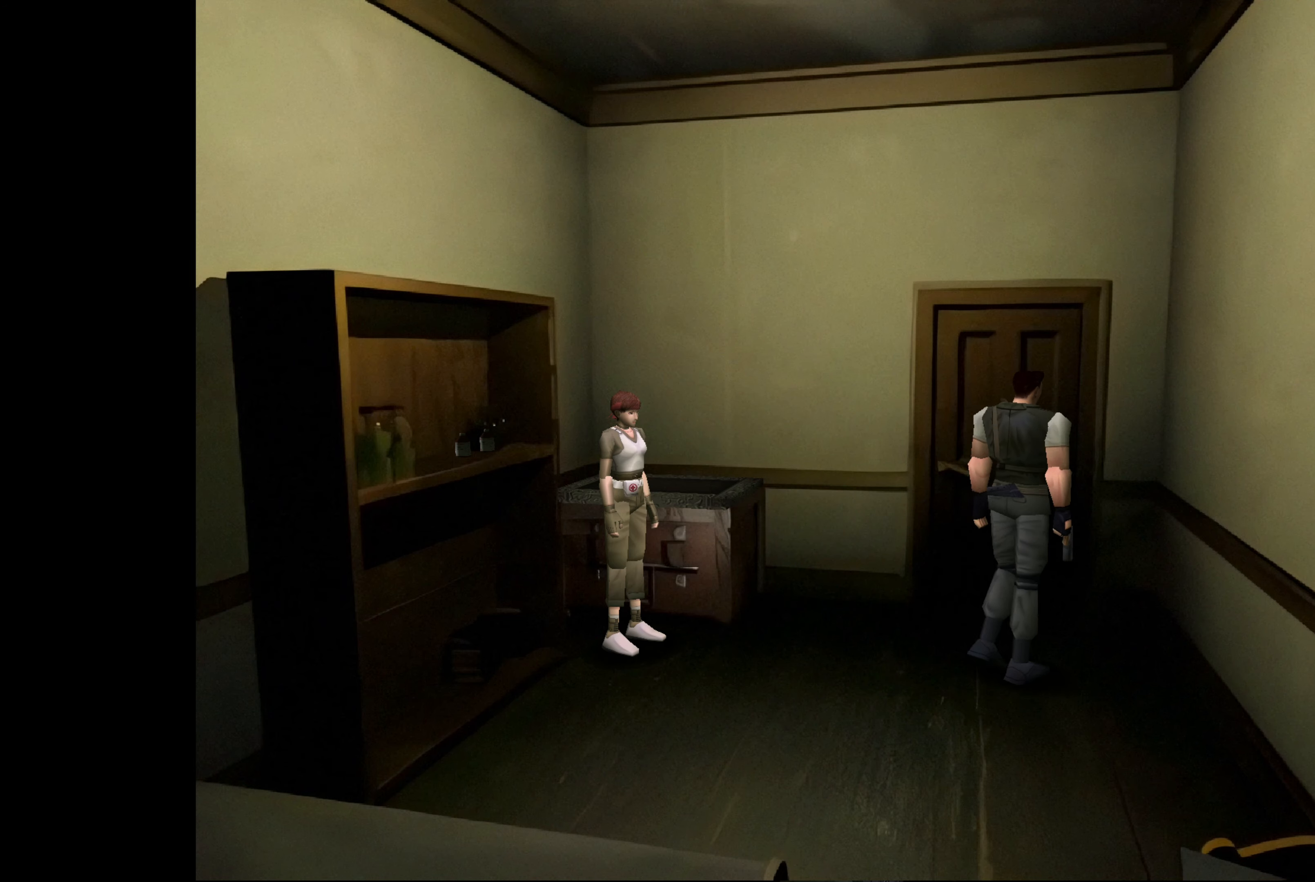
{"buttons": [], "left_stick": "up-left", "right_stick": "center", "events": []}
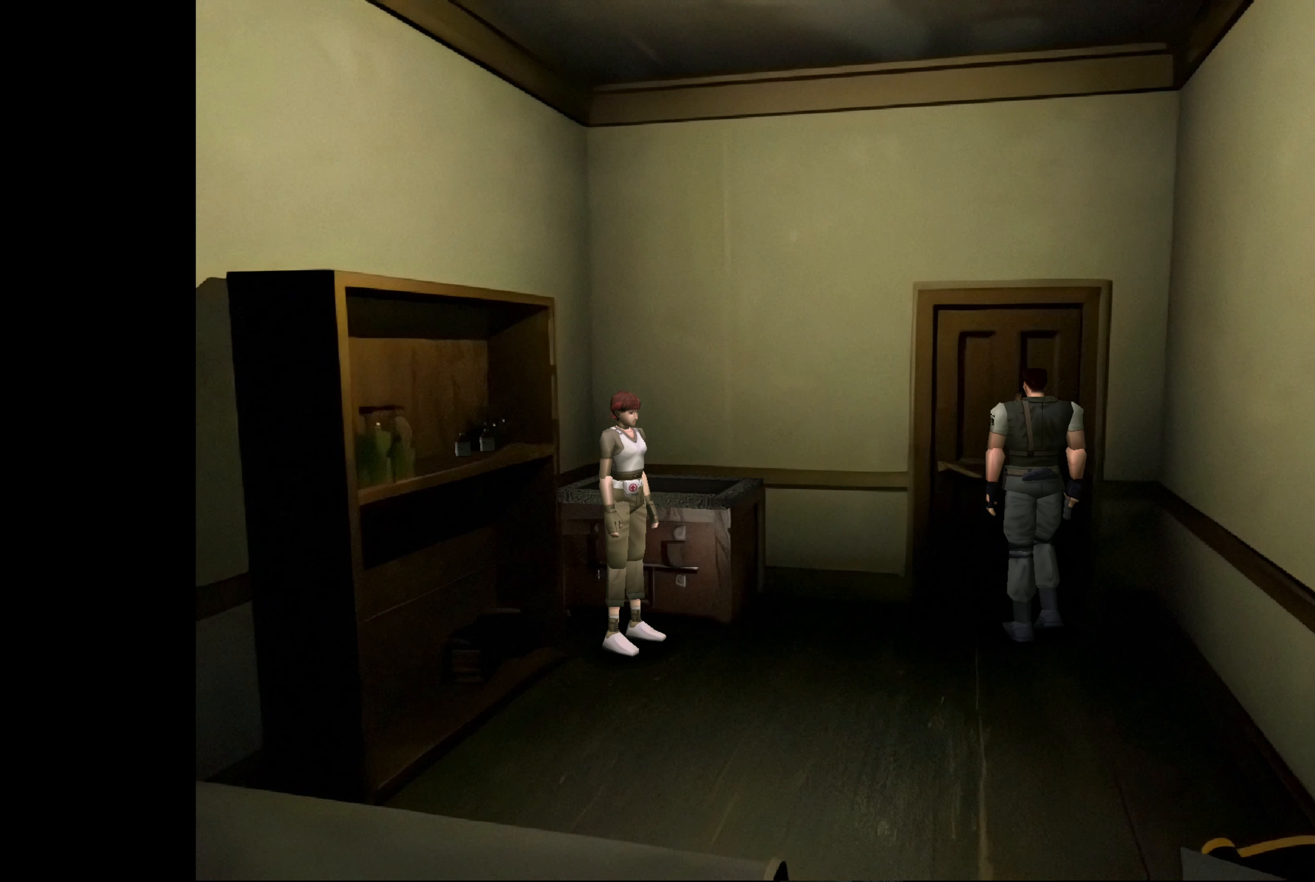
{"buttons": ["CROSS"], "left_stick": "center", "right_stick": "center", "events": [[33, "left_stick", "up"], [167, "left_stick", "center"], [300, "CROSS", "down"]]}
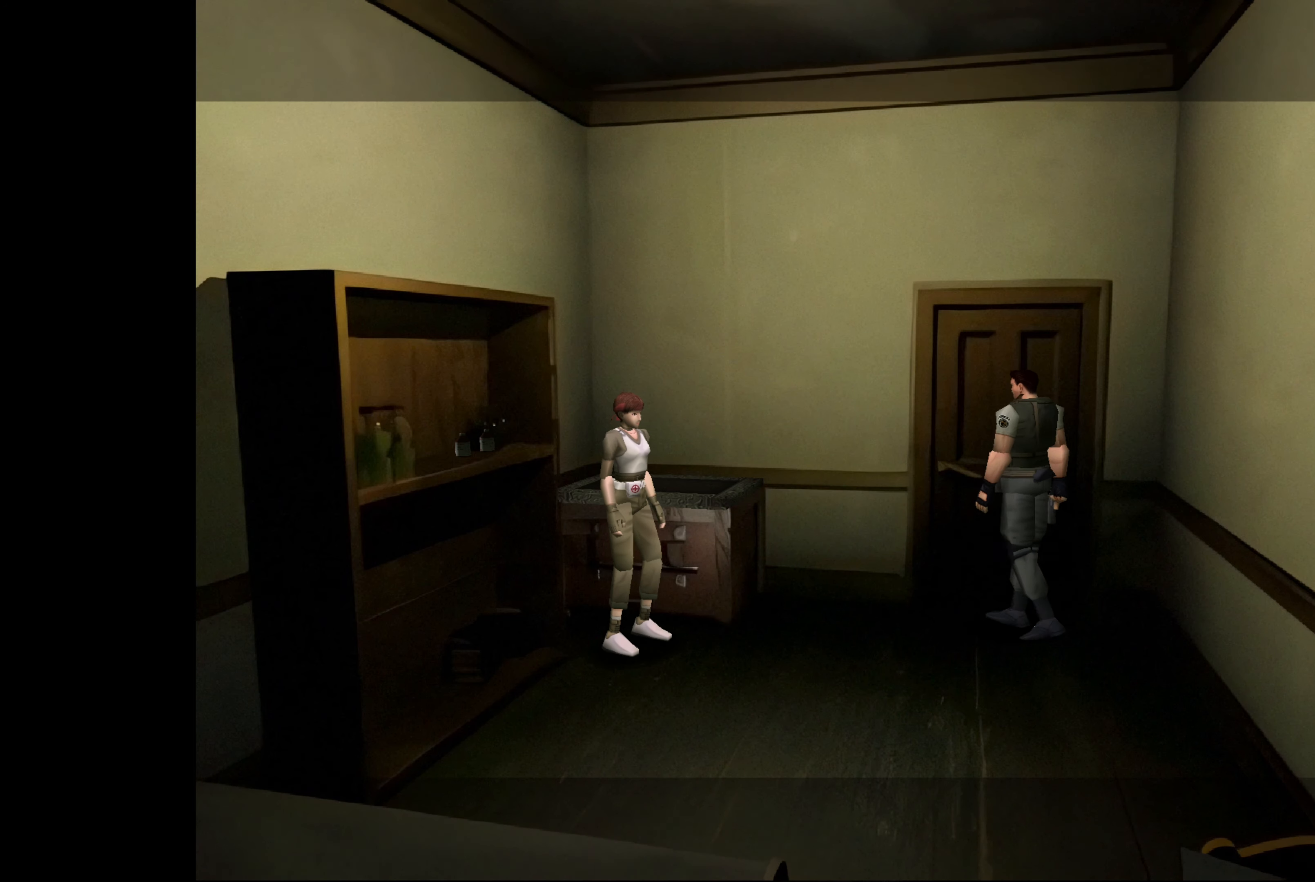
{"buttons": ["CROSS"], "left_stick": "center", "right_stick": "center", "events": [[17, "CROSS", "up"], [450, "CROSS", "down"]]}
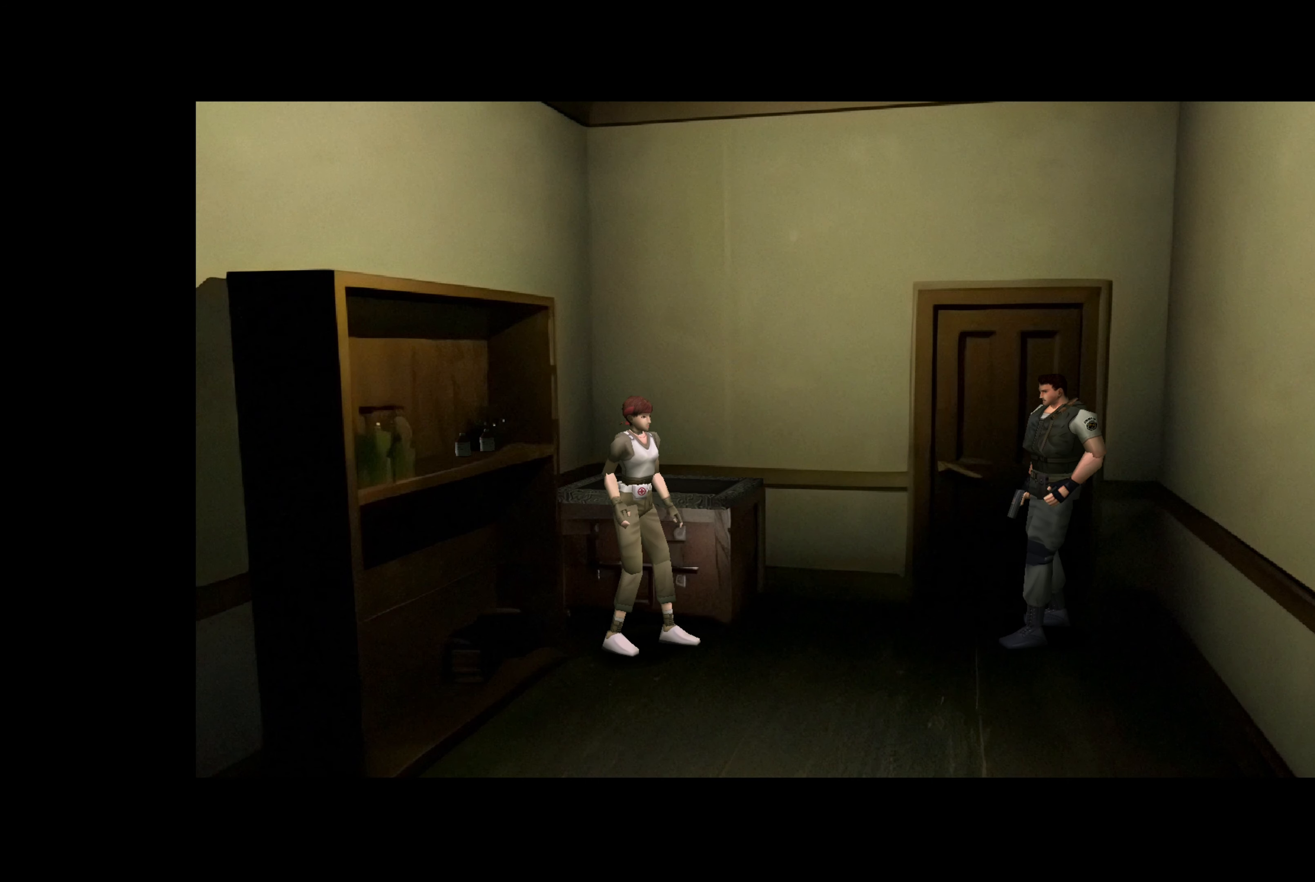
{"buttons": ["CROSS"], "left_stick": "center", "right_stick": "center", "events": [[150, "CROSS", "up"], [450, "CROSS", "down"]]}
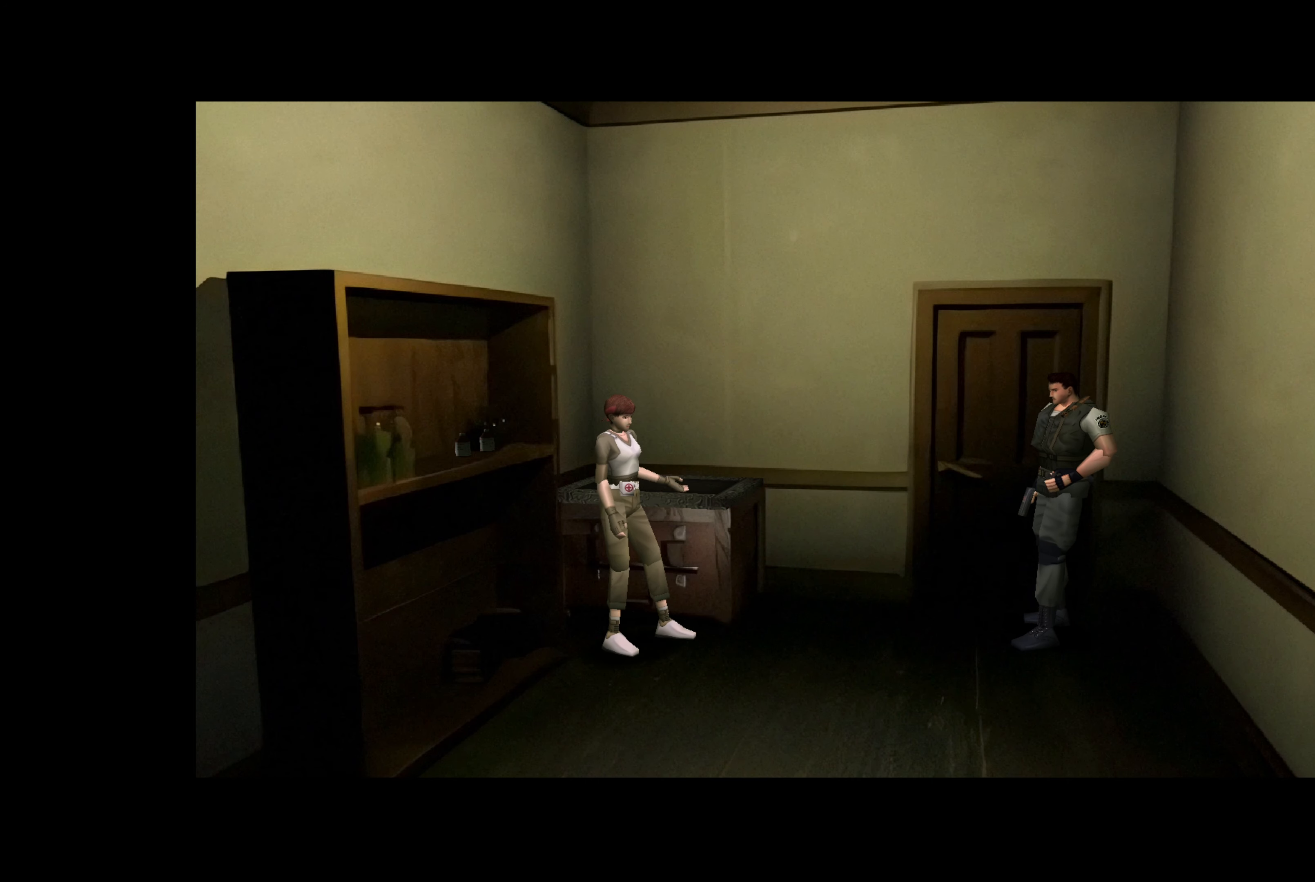
{"buttons": ["CROSS"], "left_stick": "center", "right_stick": "center", "events": [[150, "CROSS", "up"], [300, "CROSS", "down"]]}
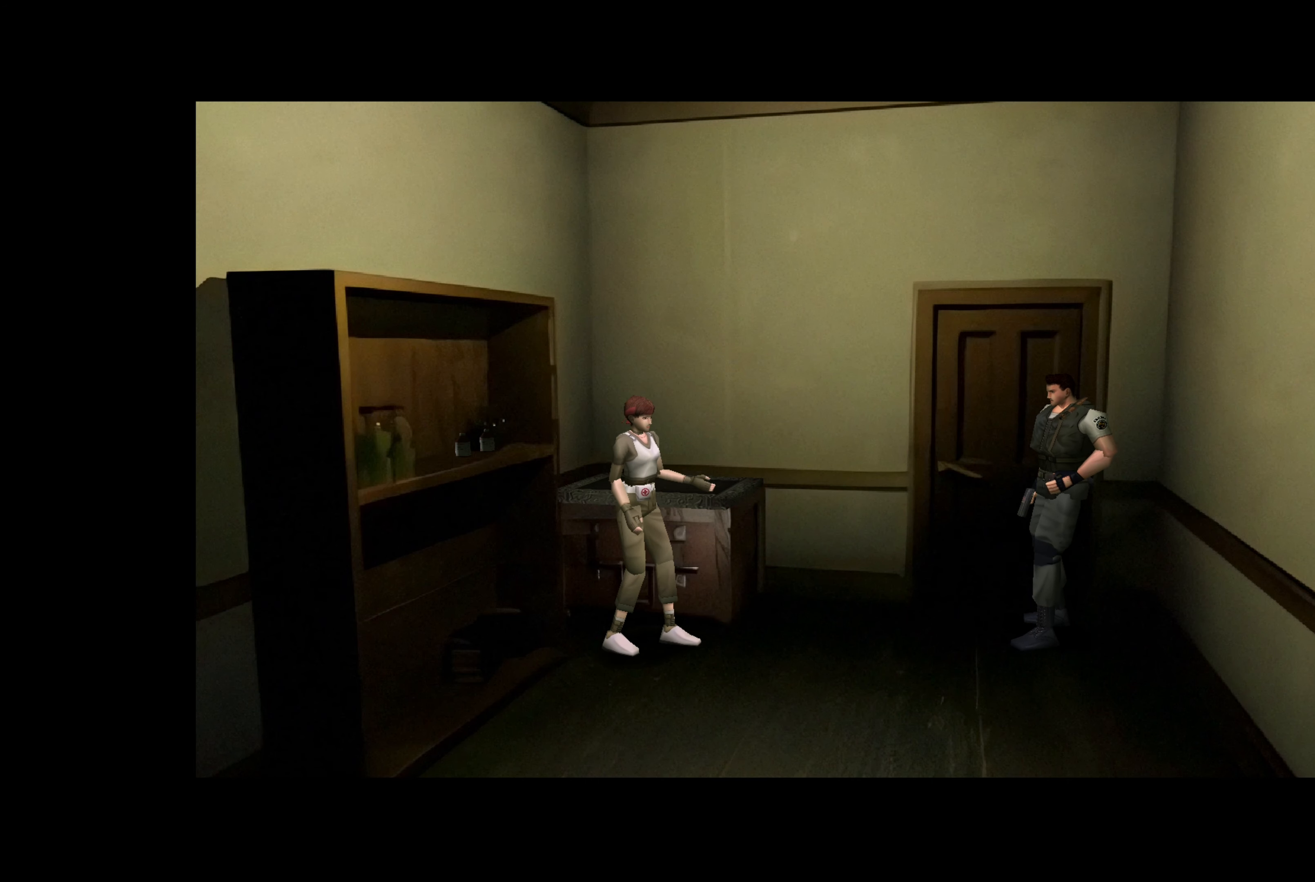
{"buttons": [], "left_stick": "center", "right_stick": "center", "events": [[17, "CROSS", "up"]]}
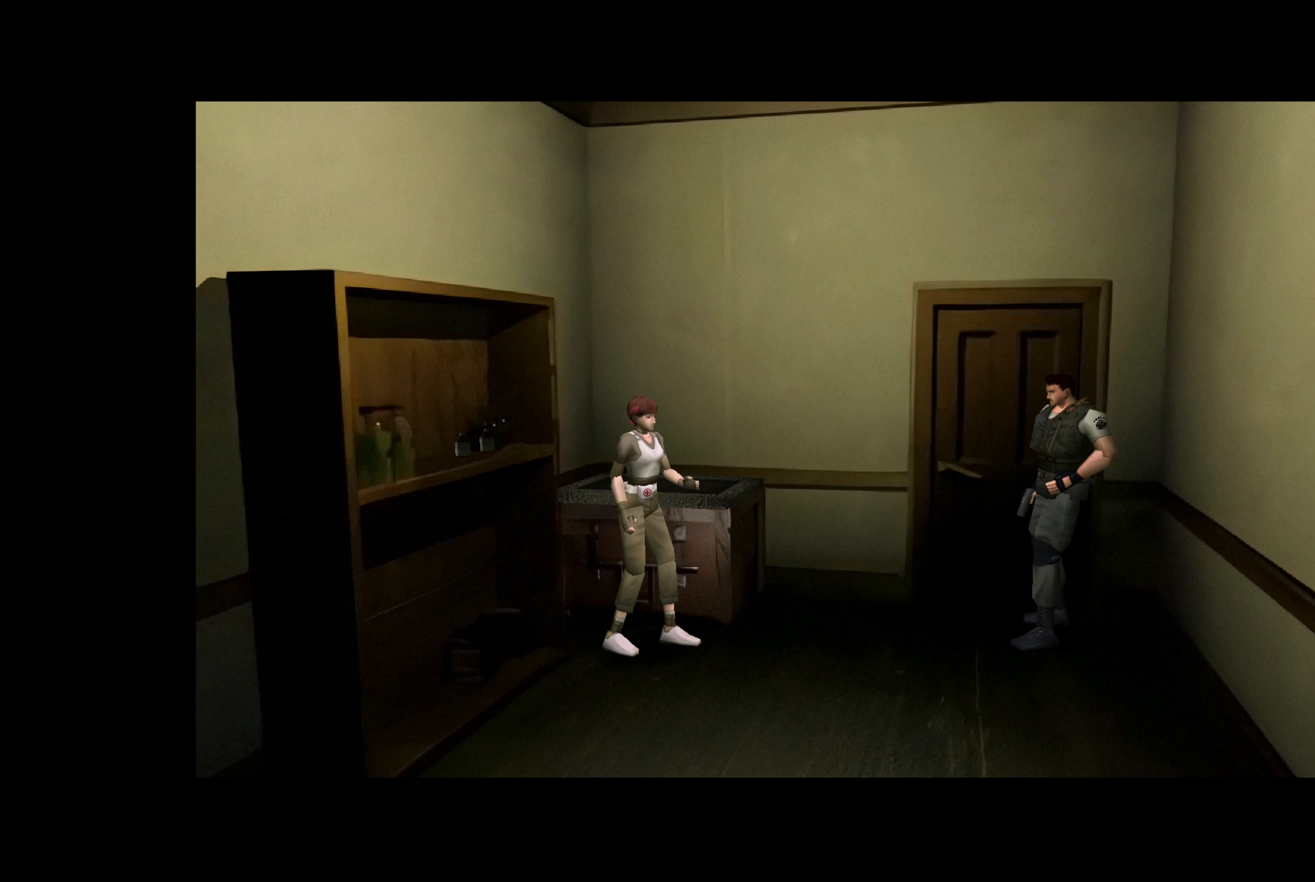
{"buttons": ["CROSS"], "left_stick": "center", "right_stick": "center", "events": [[250, "CROSS", "down"], [400, "CROSS", "up"], [467, "CROSS", "down"]]}
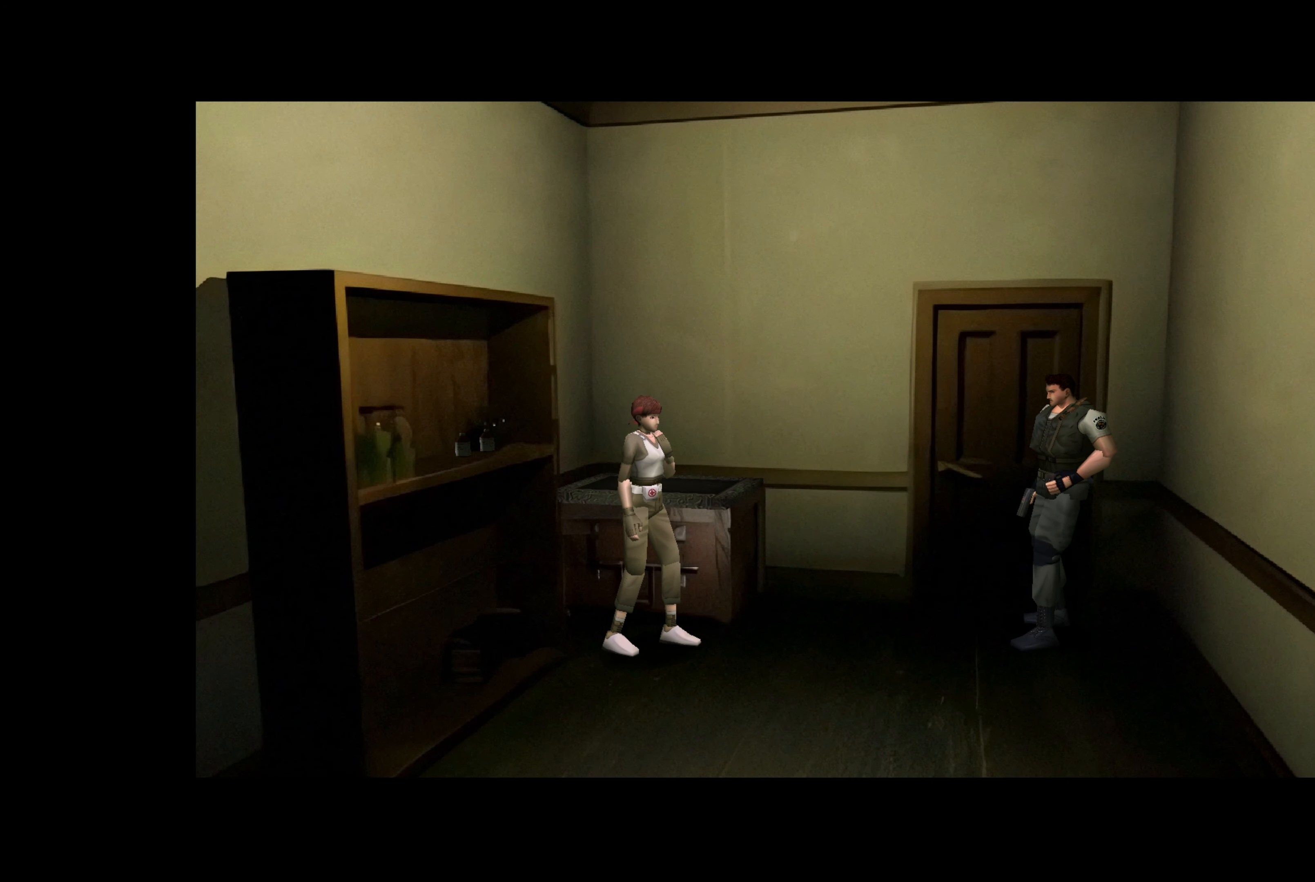
{"buttons": ["CROSS"], "left_stick": "center", "right_stick": "center", "events": [[83, "CROSS", "up"], [167, "CROSS", "down"], [250, "CROSS", "up"], [317, "CROSS", "down"], [417, "CROSS", "up"], [500, "CROSS", "down"]]}
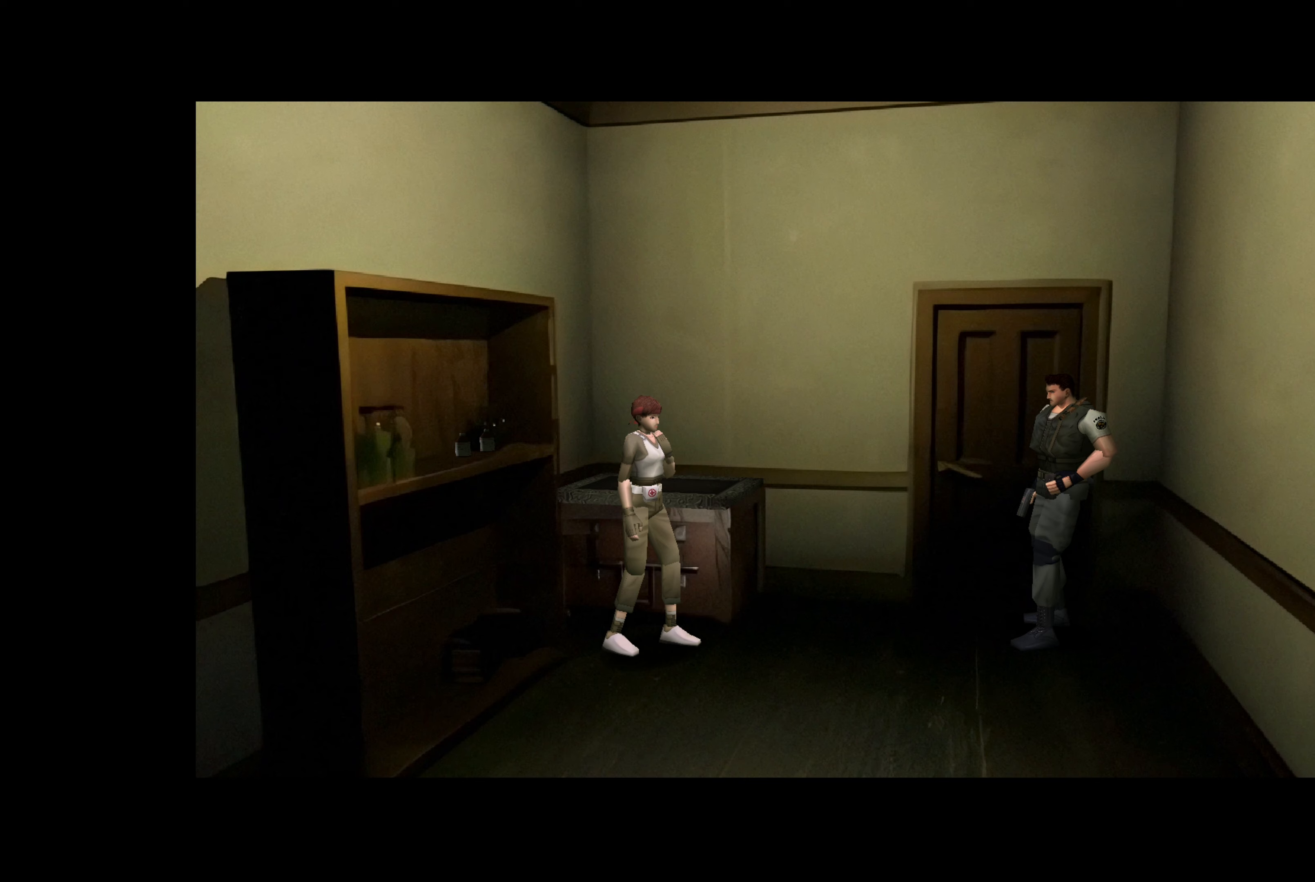
{"buttons": [], "left_stick": "center", "right_stick": "center", "events": [[67, "CROSS", "up"], [267, "SQUARE", "down"], [367, "SQUARE", "up"]]}
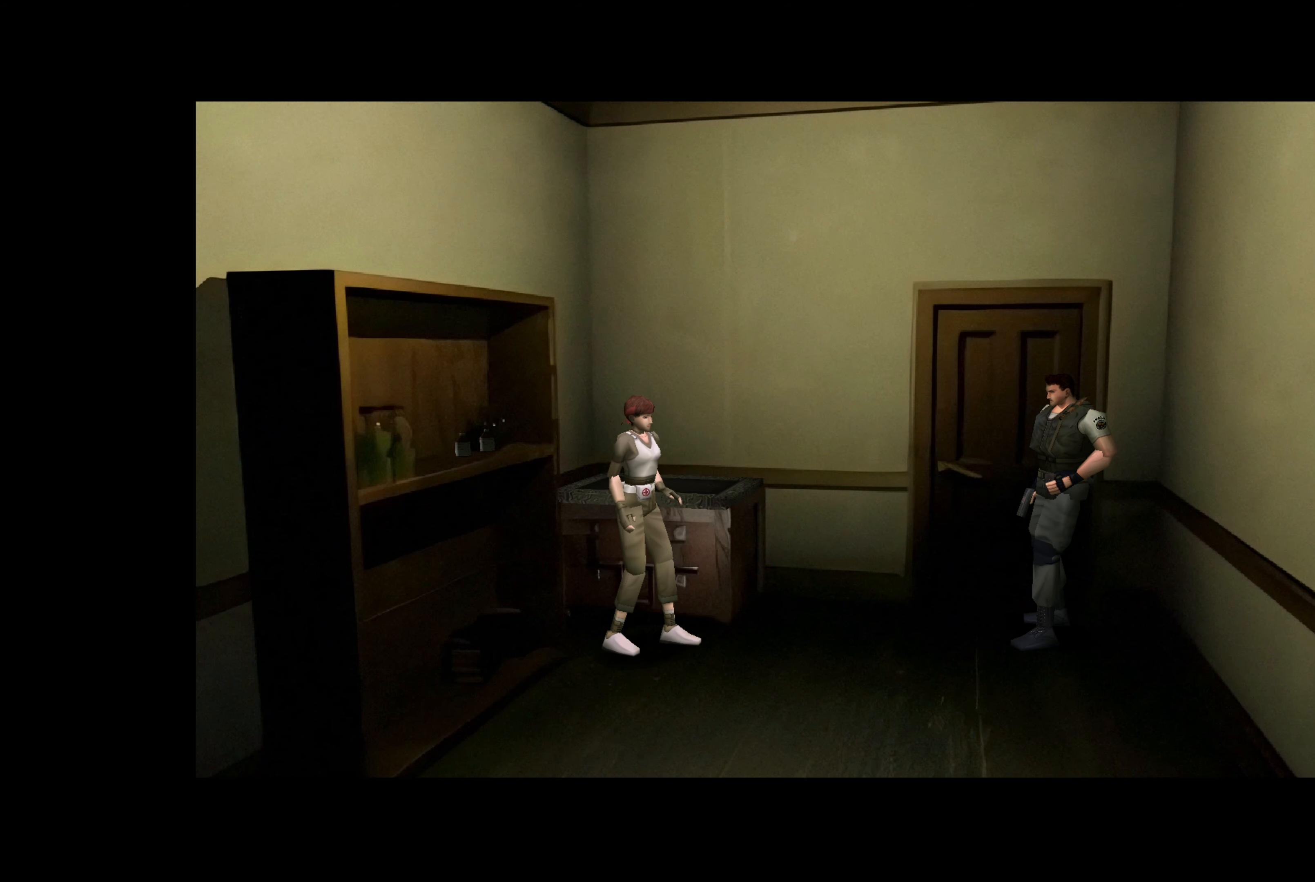
{"buttons": ["CROSS"], "left_stick": "center", "right_stick": "center", "events": [[200, "CROSS", "down"], [350, "CROSS", "up"], [400, "CROSS", "down"]]}
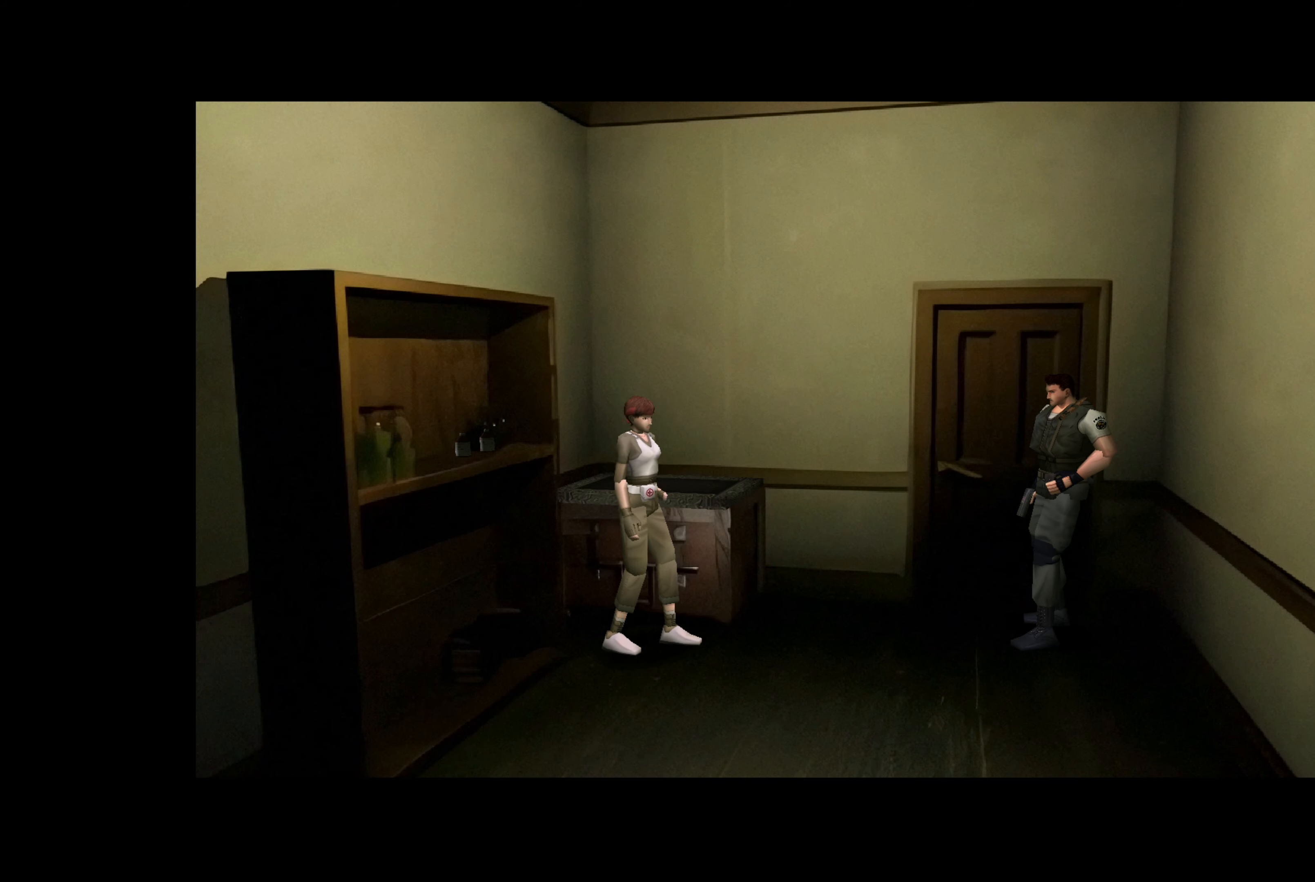
{"buttons": [], "left_stick": "center", "right_stick": "center", "events": [[33, "CROSS", "up"], [33, "left_stick", "up-left"], [200, "right_stick", "down-left"], [217, "left_stick", "right"], [267, "right_stick", "left"], [367, "right_stick", "center"], [383, "left_stick", "center"]]}
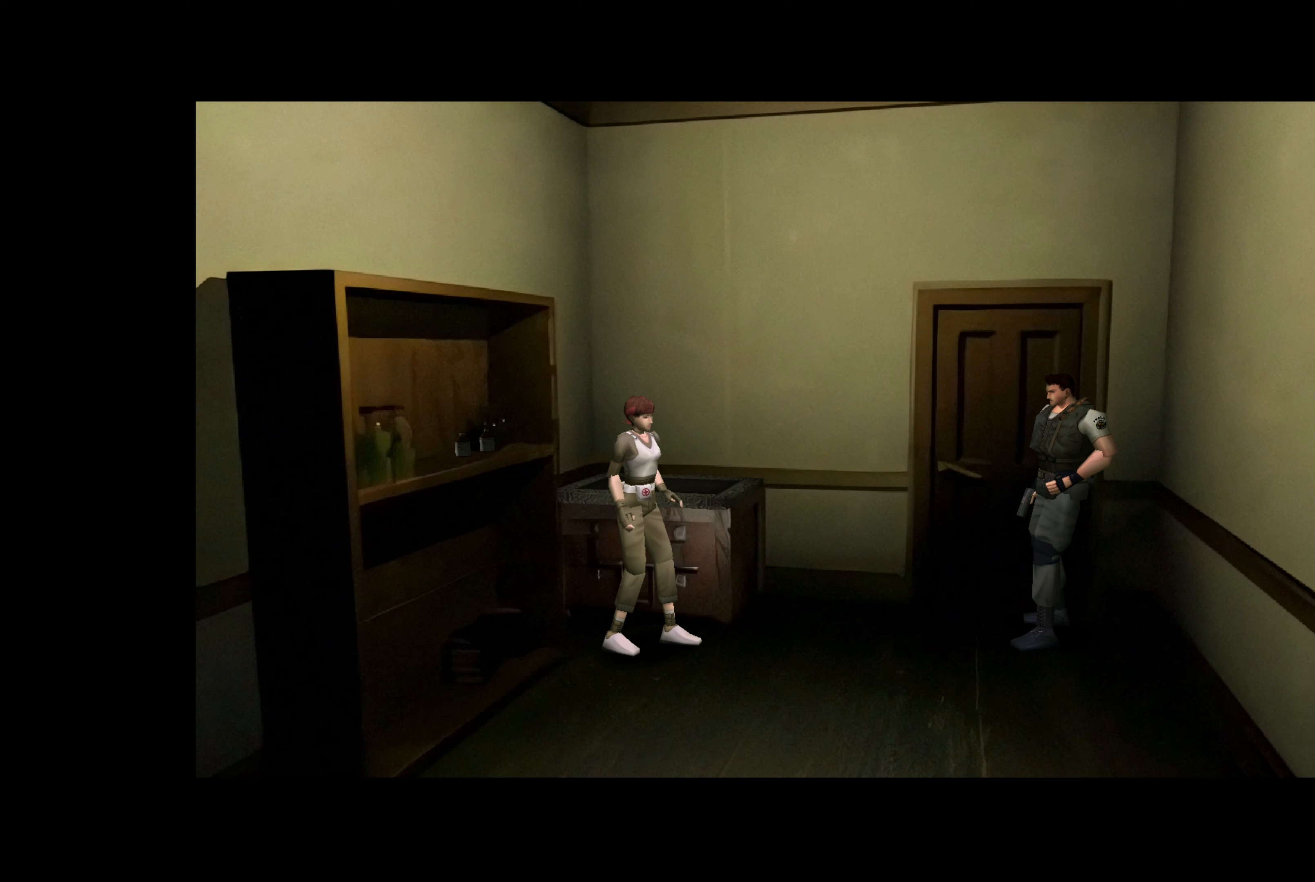
{"buttons": [], "left_stick": "center", "right_stick": "center", "events": [[300, "CROSS", "down"], [433, "CROSS", "up"]]}